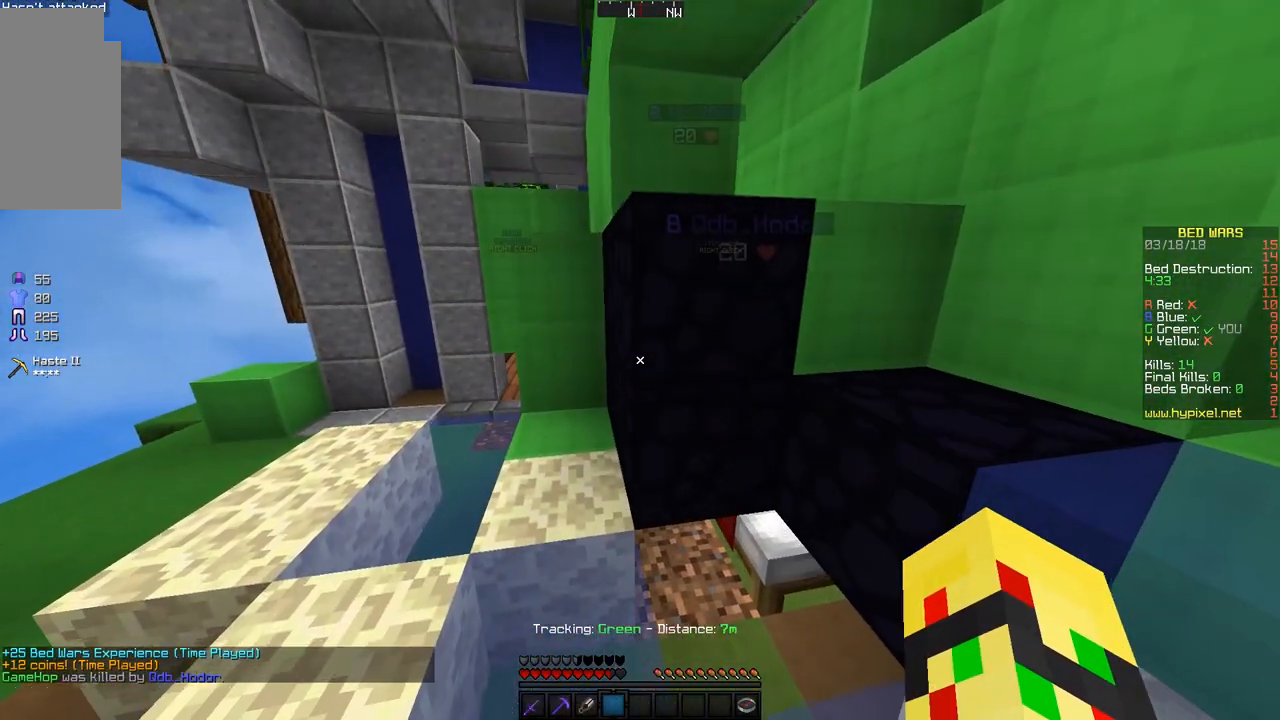
Gameplay with keyboard and mouse; each line is a JSON object with the keys and mouse buttons held at the frame after it. "events" lists presses ("down") and releases ("up") of "a", "d", "s", "space", "w", "mouse_left" and "mouse_right" between this image and that frame as [ms after this image, input, new state], when the widget could be followed in between. "mouse_left", "mouse_right" = the "left", "right" buttons of the "mouse" list. No other keys are recorded. Fast repeated clicks can show as one long hold. Mouse movement is not recorded.
{"keys": ["d"], "mouse": [], "events": [[83, "a", "down"], [200, "a", "up"], [350, "d", "down"], [450, "d", "up"], [500, "d", "down"]]}
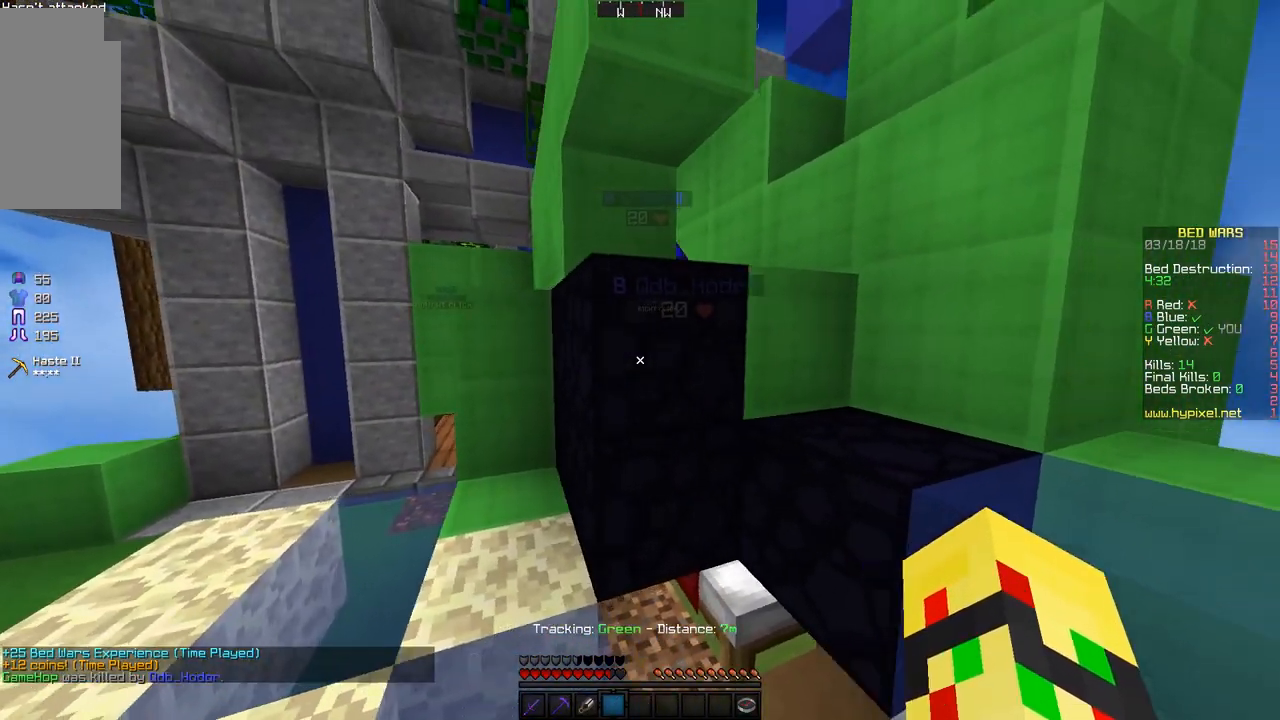
{"keys": ["d", "space", "w"], "mouse": [], "events": [[200, "d", "up"], [433, "d", "down"], [433, "space", "down"], [433, "w", "down"]]}
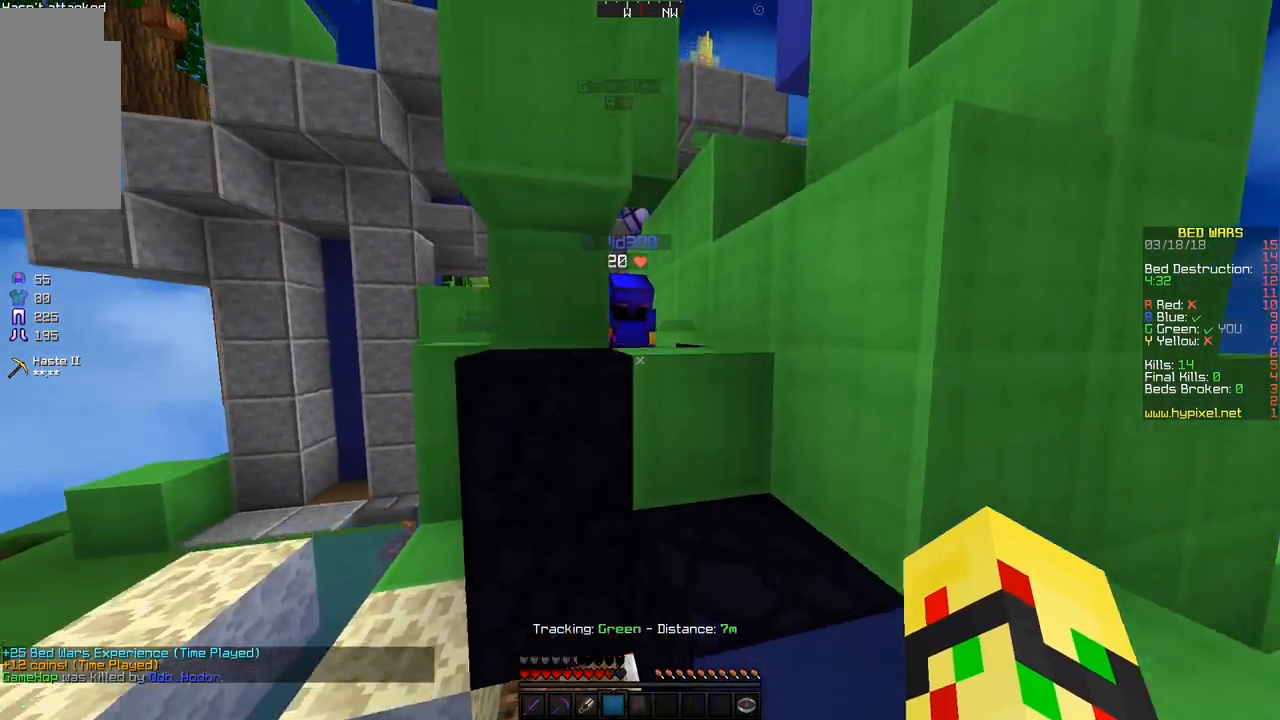
{"keys": [], "mouse": [], "events": [[50, "w", "up"], [100, "space", "up"], [250, "d", "up"]]}
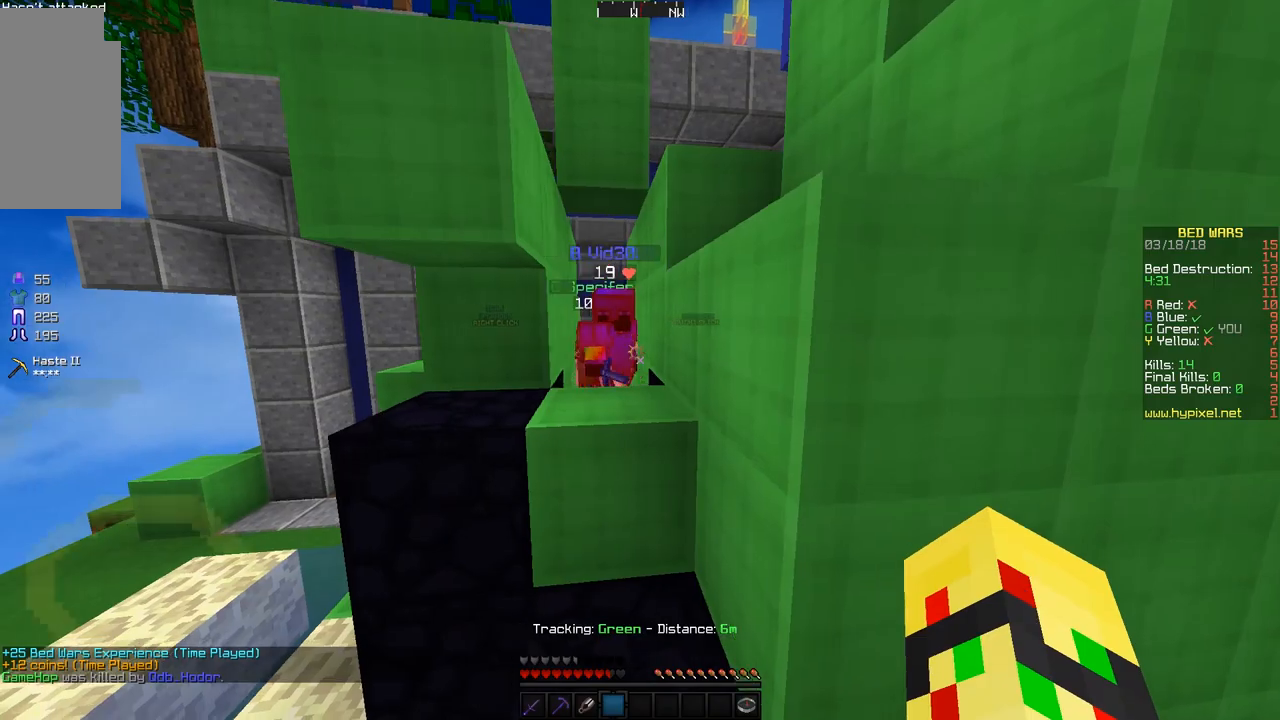
{"keys": [], "mouse": [], "events": []}
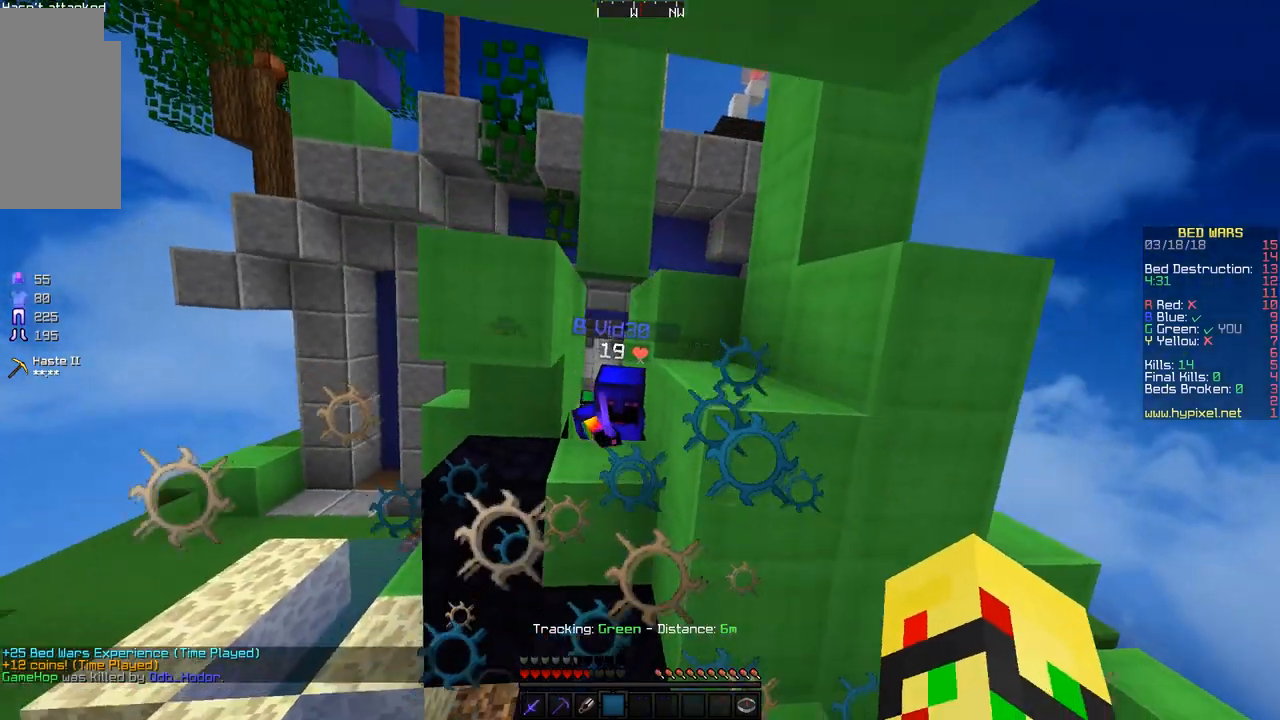
{"keys": ["a", "w"], "mouse": [], "events": [[83, "a", "down"], [83, "w", "down"]]}
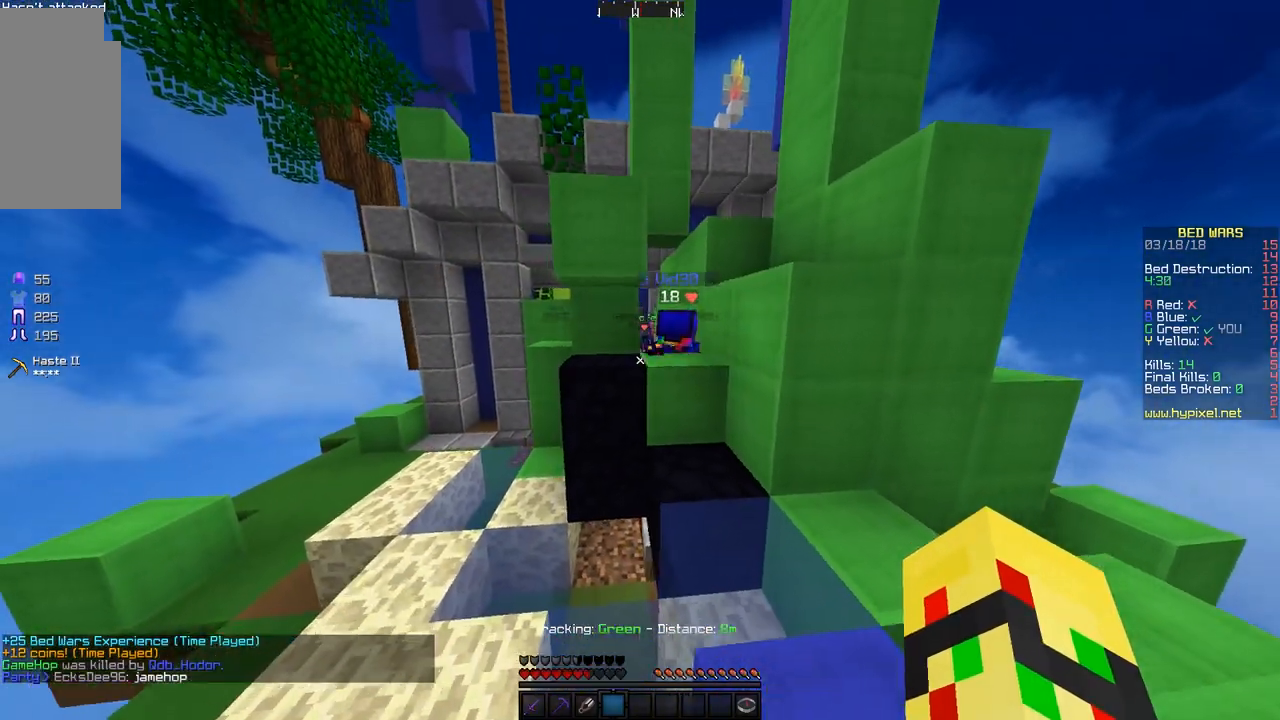
{"keys": [], "mouse": [], "events": [[50, "a", "up"], [150, "a", "down"], [200, "w", "up"], [400, "a", "up"]]}
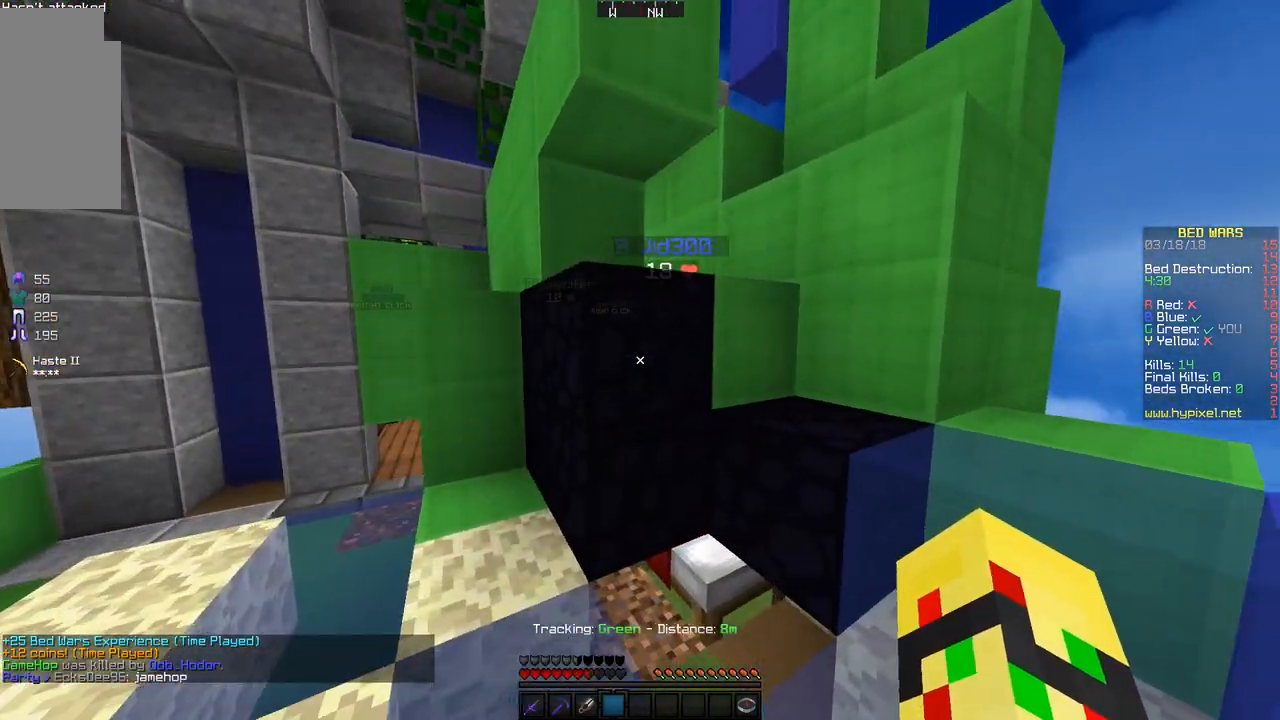
{"keys": [], "mouse": [], "events": [[333, "d", "down"], [383, "d", "up"]]}
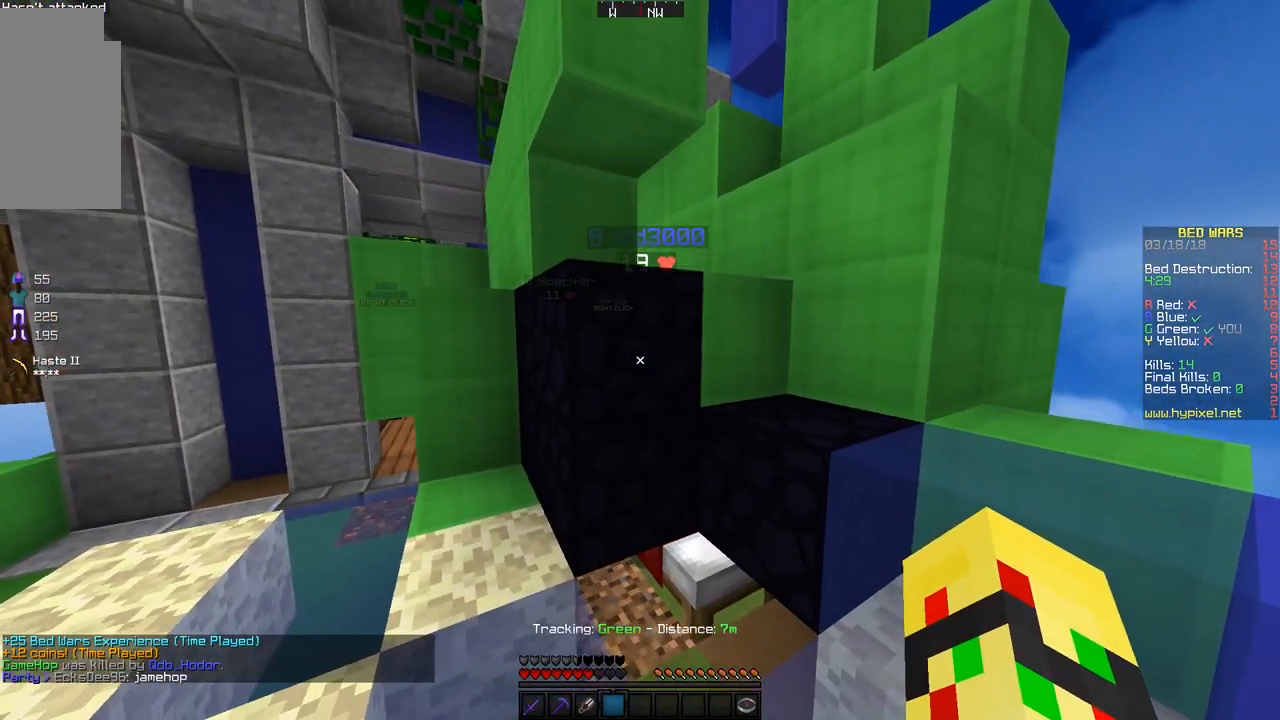
{"keys": ["a", "w"], "mouse": [], "events": [[50, "d", "down"], [200, "d", "up"], [283, "a", "down"], [400, "w", "down"]]}
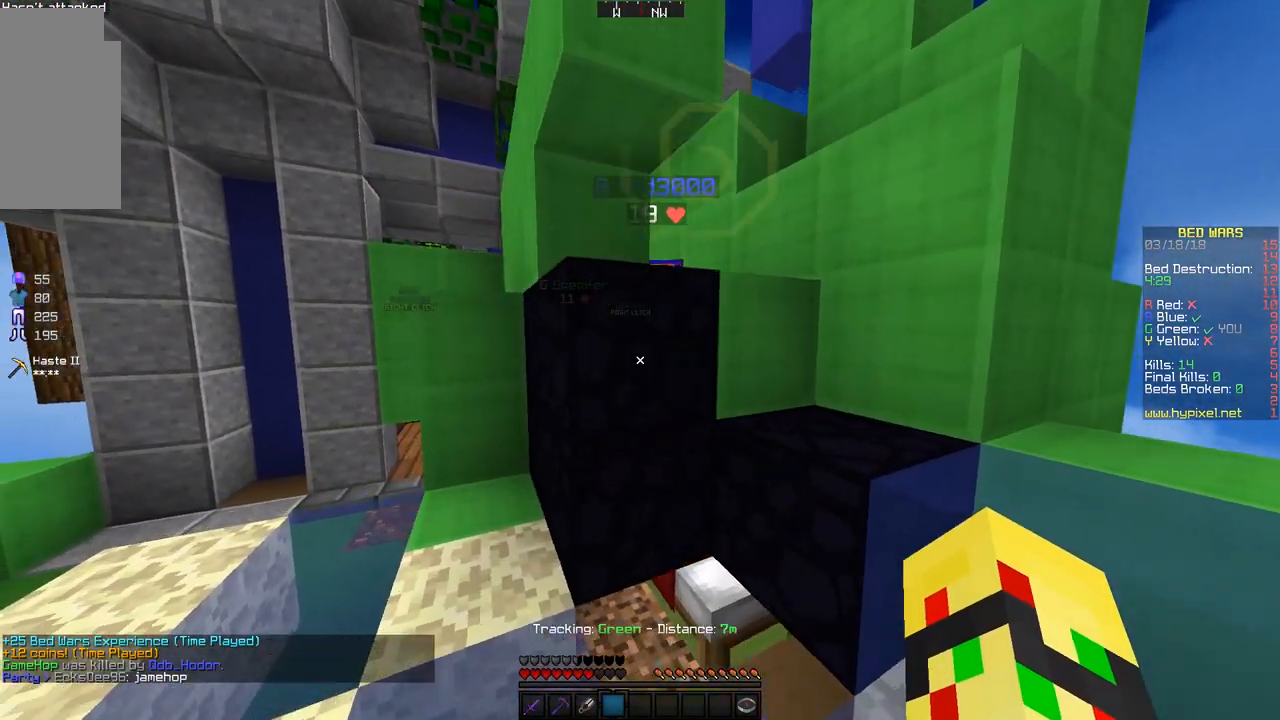
{"keys": ["a"], "mouse": ["left"], "events": [[333, "mouse_left", "down"], [333, "w", "up"]]}
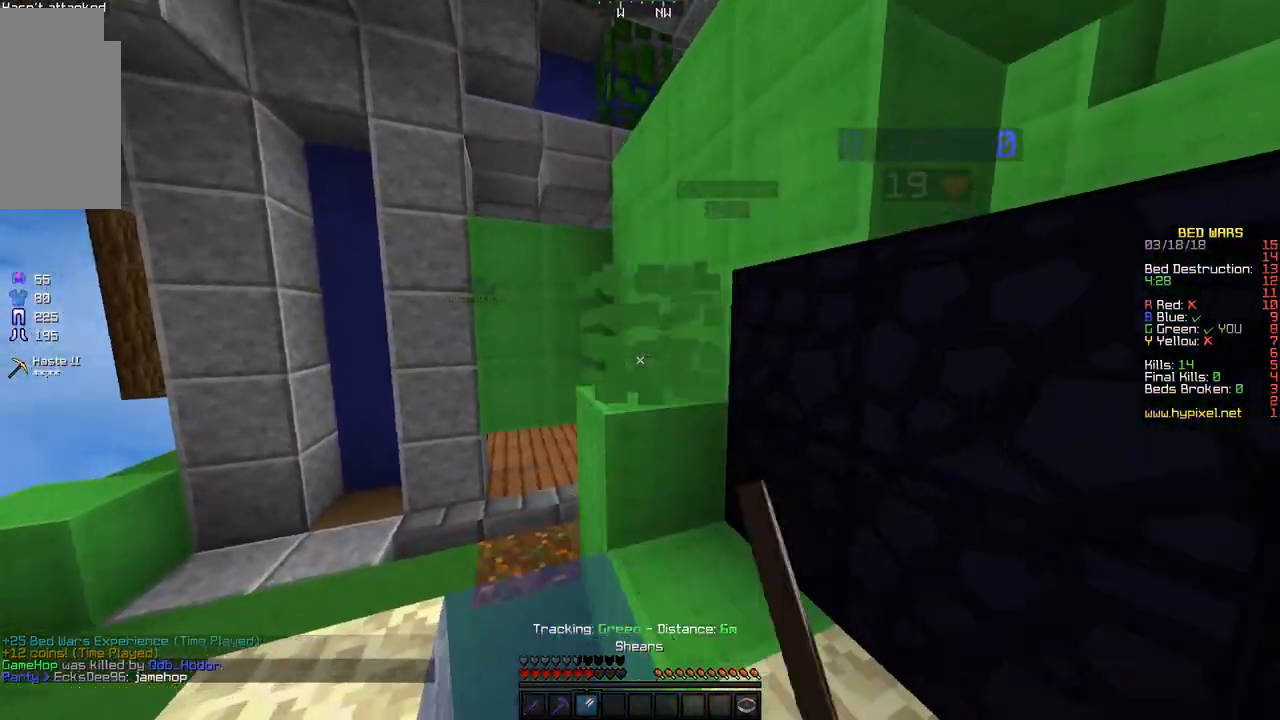
{"keys": [], "mouse": ["left"], "events": [[133, "a", "up"]]}
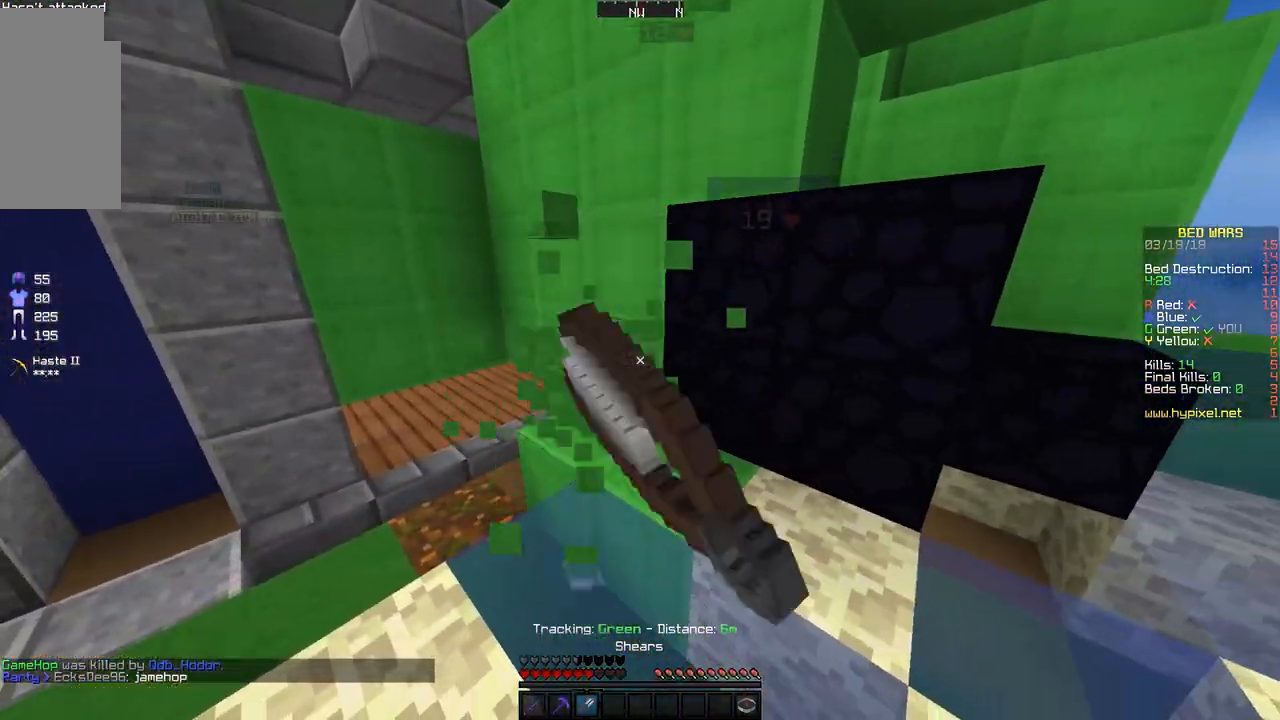
{"keys": ["a"], "mouse": ["left"], "events": [[50, "a", "down"], [83, "w", "down"], [233, "w", "up"], [300, "a", "up"], [433, "a", "down"]]}
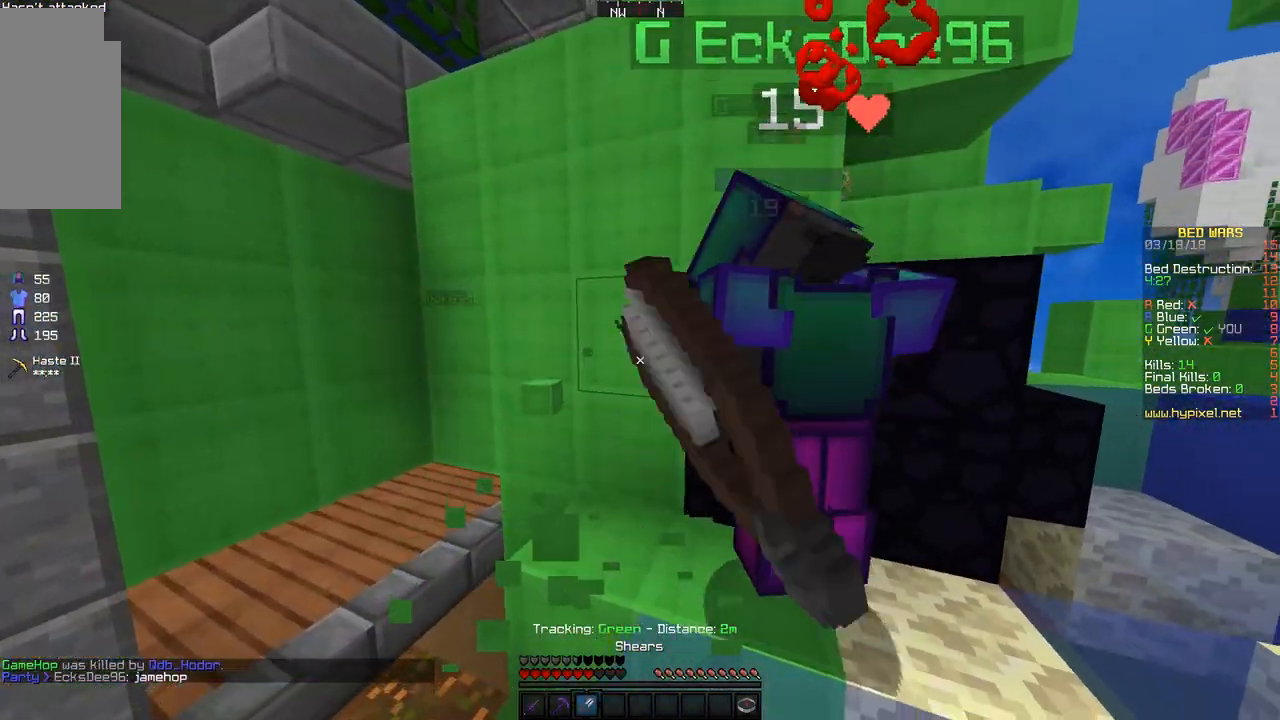
{"keys": [], "mouse": ["left"], "events": [[50, "a", "up"], [233, "a", "down"], [350, "a", "up"]]}
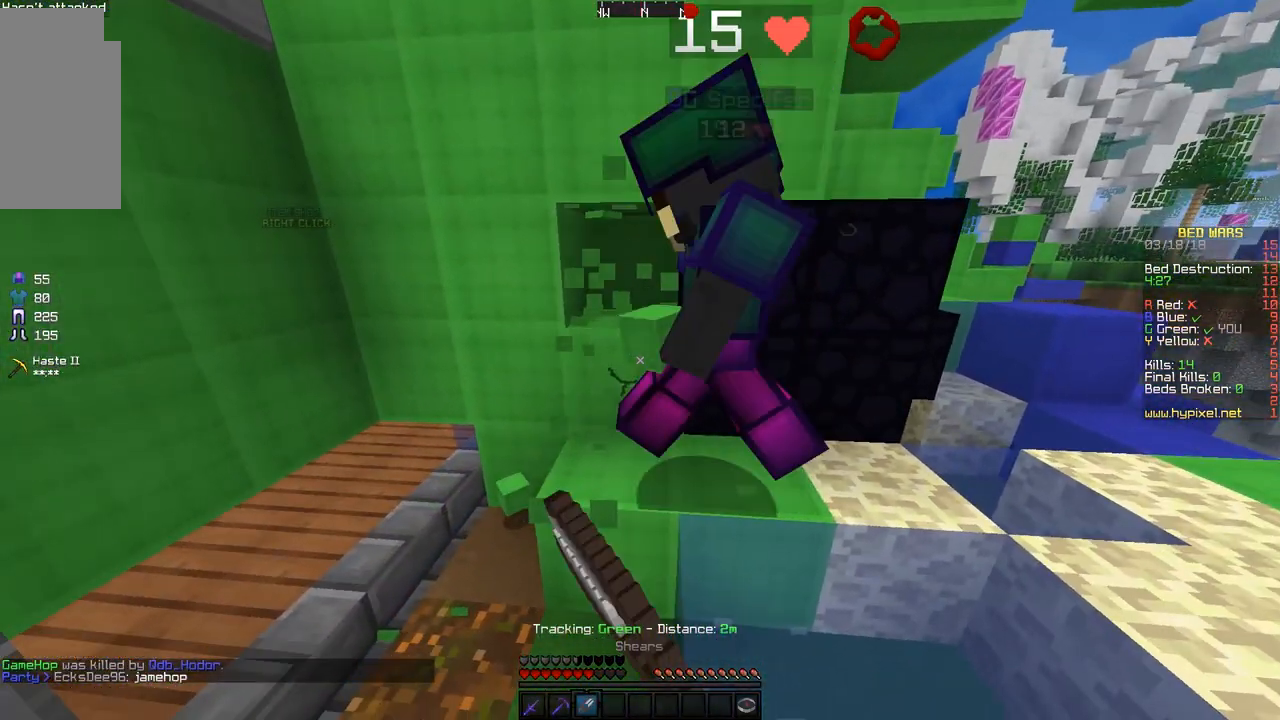
{"keys": [], "mouse": ["left"], "events": [[33, "a", "down"], [300, "a", "up"]]}
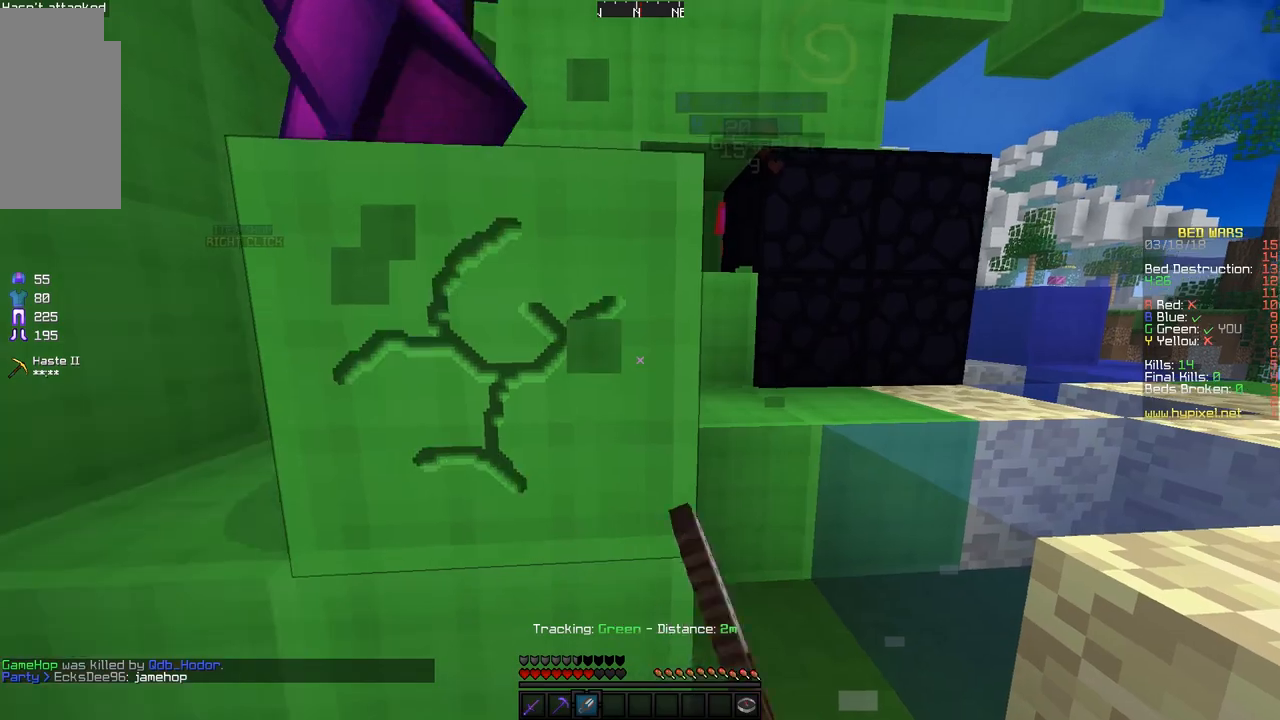
{"keys": [], "mouse": ["left"], "events": [[183, "d", "down"], [283, "d", "up"]]}
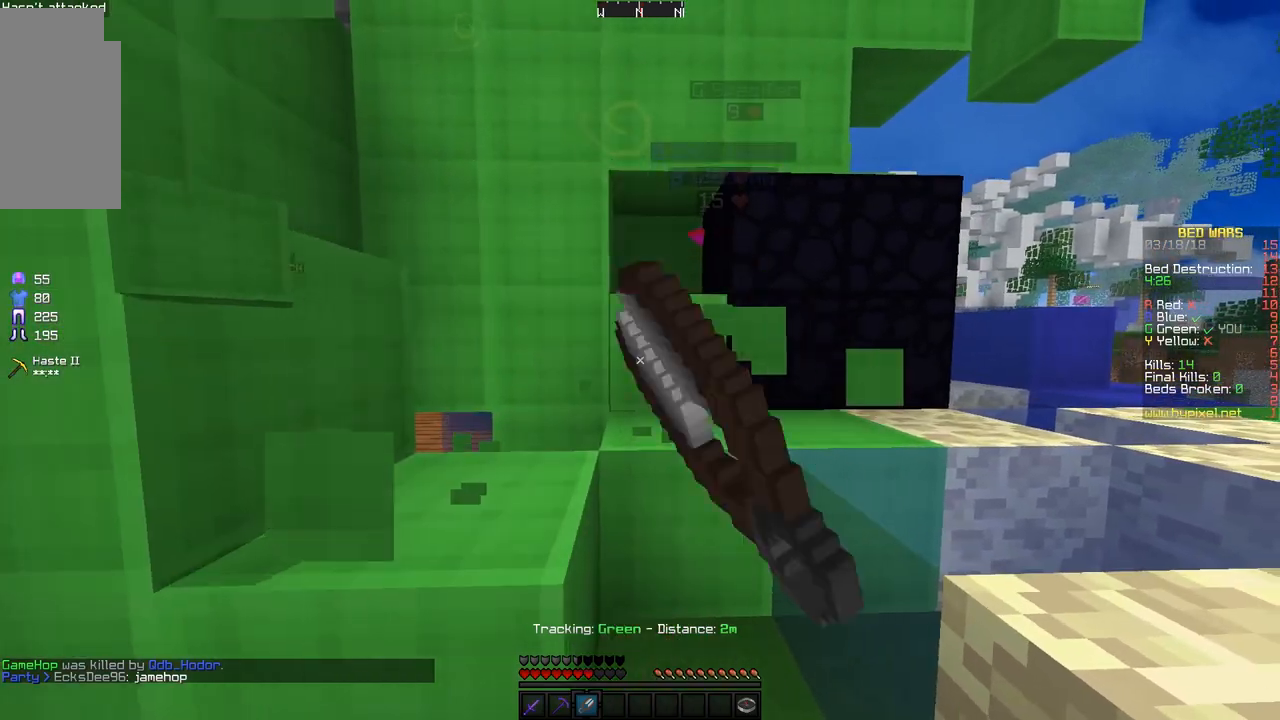
{"keys": [], "mouse": ["left"], "events": []}
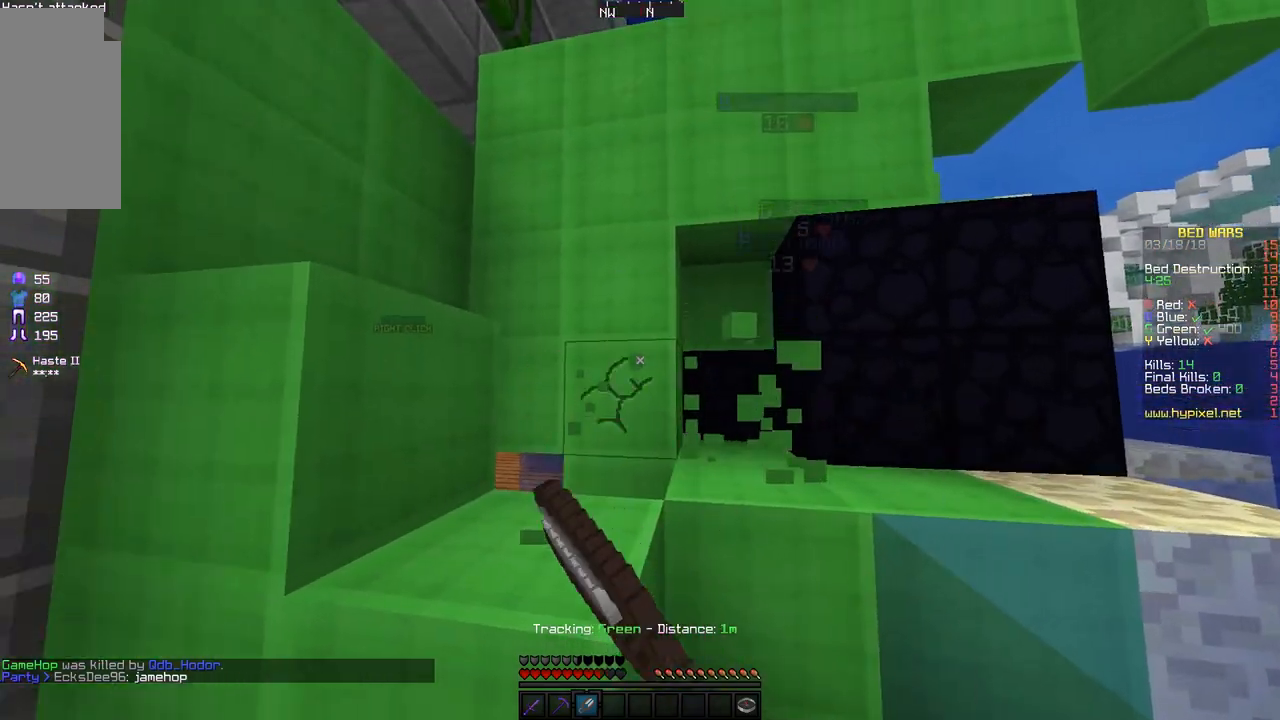
{"keys": ["space", "w"], "mouse": ["left"], "events": [[183, "a", "down"], [250, "w", "down"], [333, "a", "up"], [483, "space", "down"]]}
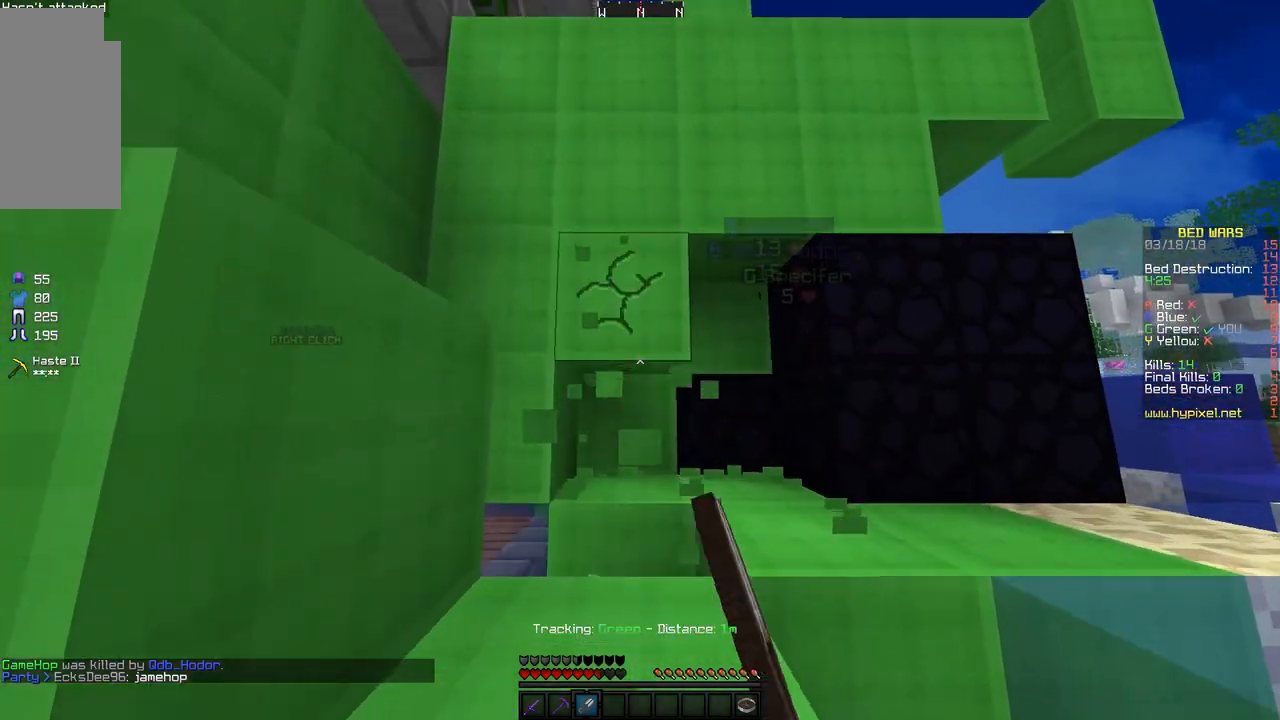
{"keys": ["w"], "mouse": ["left"], "events": [[183, "space", "up"]]}
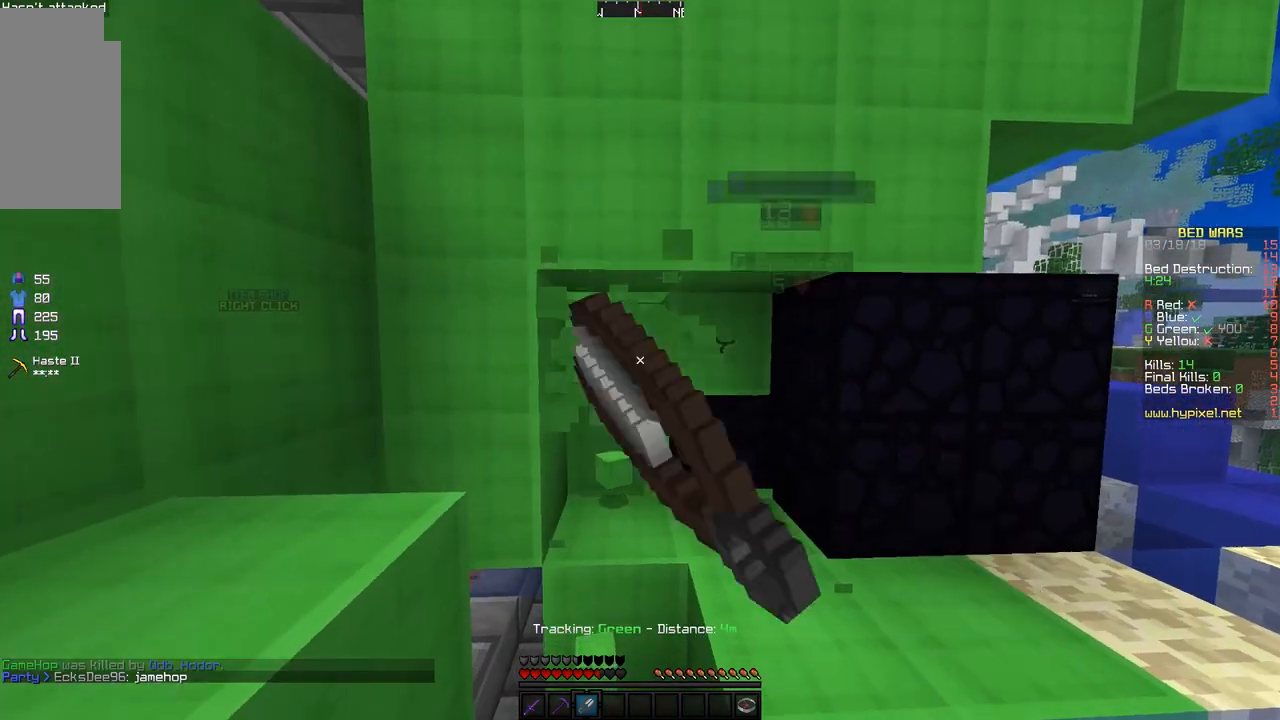
{"keys": ["w"], "mouse": ["left"], "events": [[50, "a", "down"], [233, "a", "up"], [233, "w", "up"], [483, "w", "down"]]}
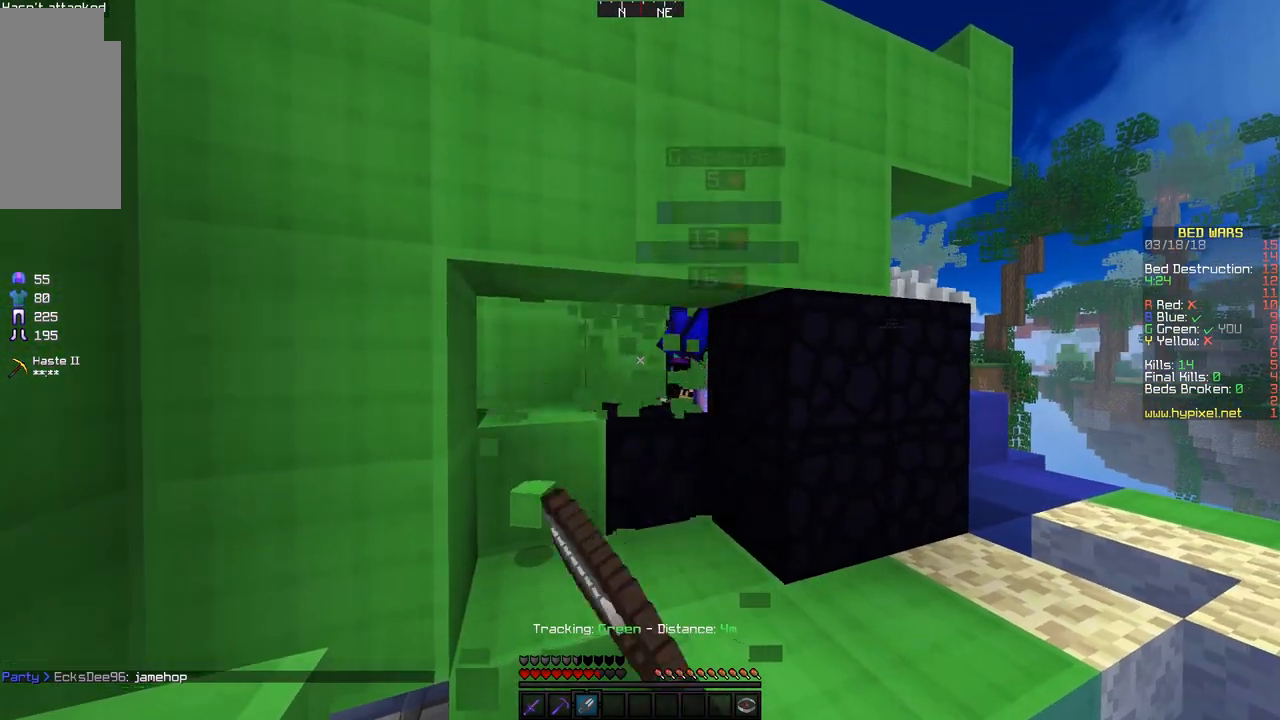
{"keys": [], "mouse": ["left"], "events": [[33, "w", "up"]]}
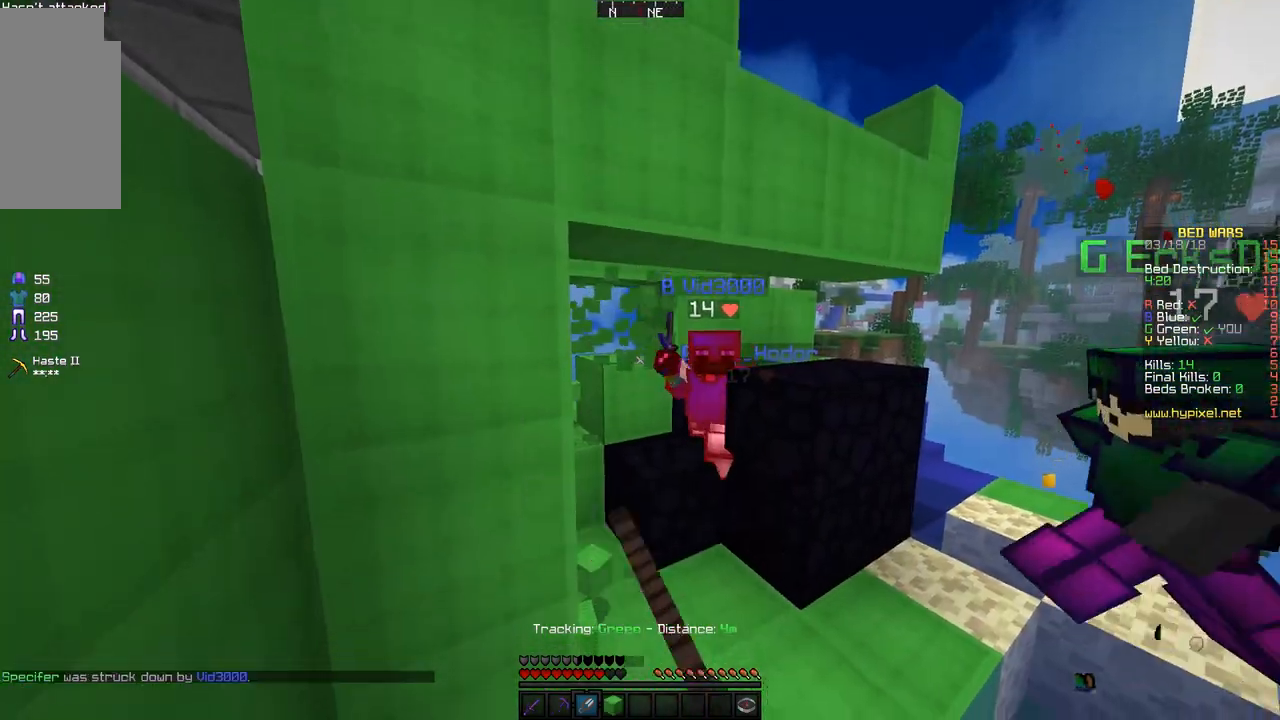
{"keys": [], "mouse": ["left"], "events": []}
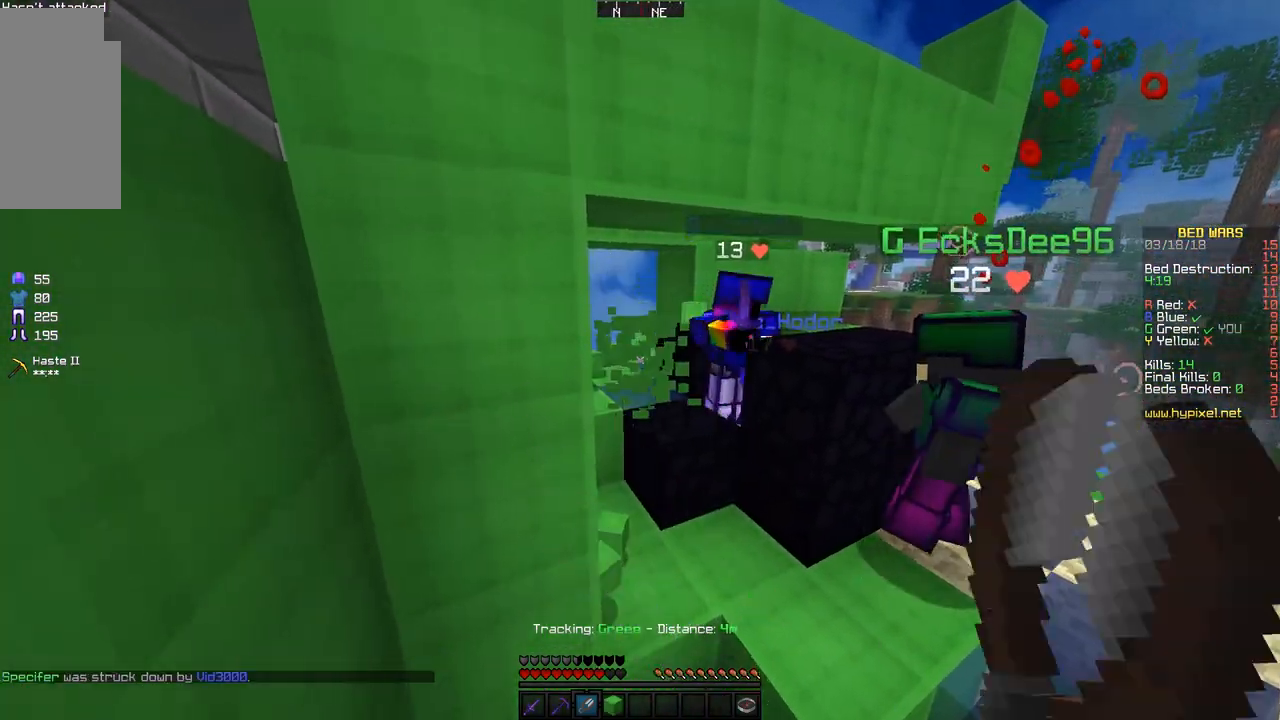
{"keys": ["a"], "mouse": ["left"], "events": [[117, "a", "down"], [250, "w", "down"], [500, "w", "up"]]}
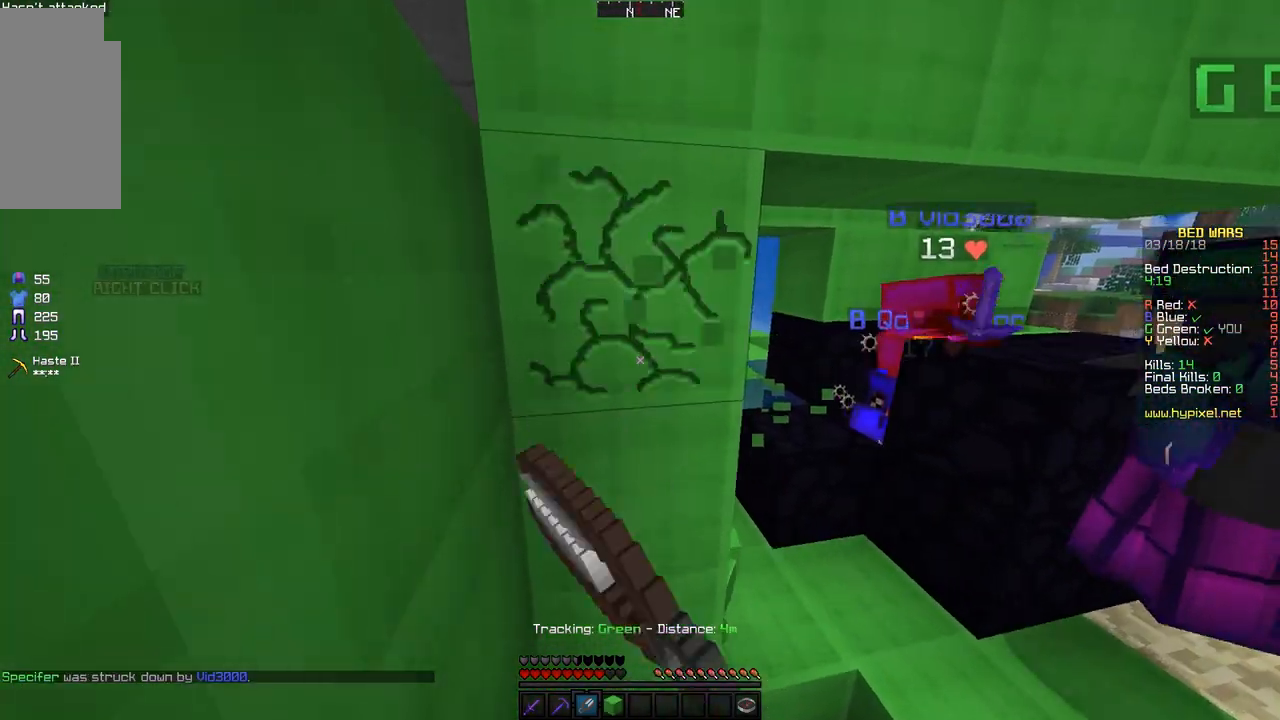
{"keys": [], "mouse": ["left"], "events": [[50, "a", "up"]]}
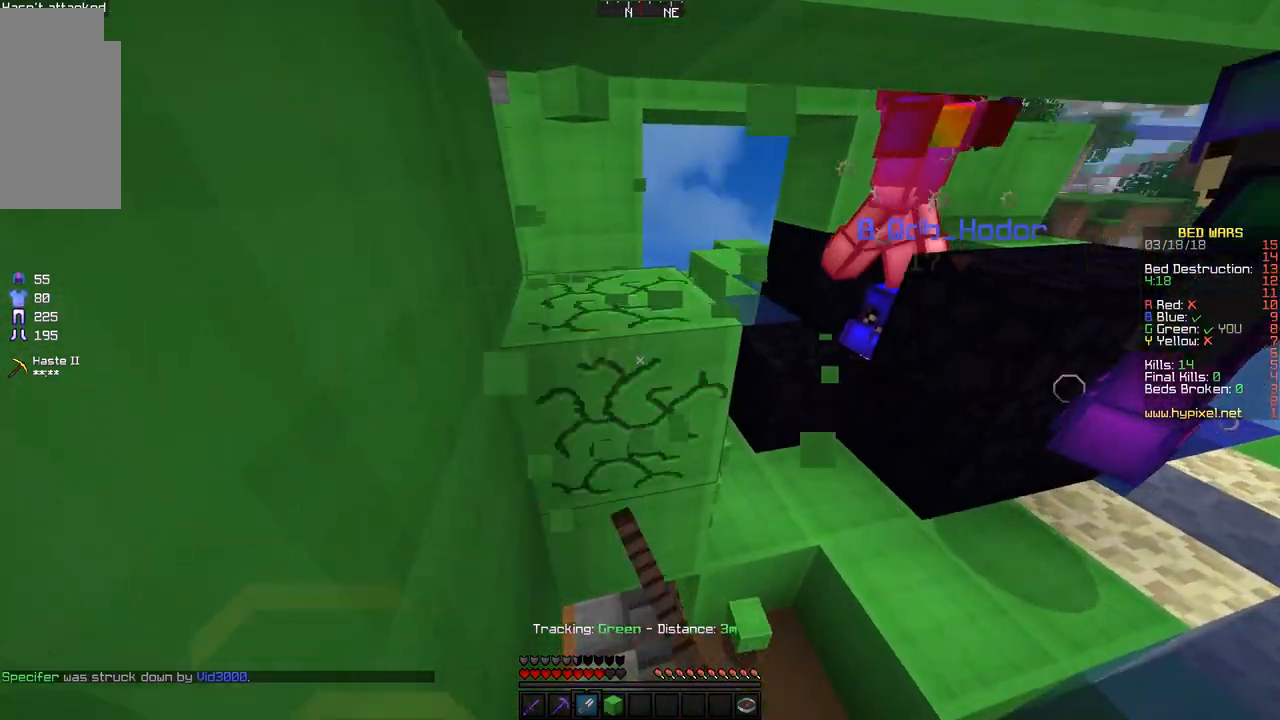
{"keys": [], "mouse": ["left"], "events": []}
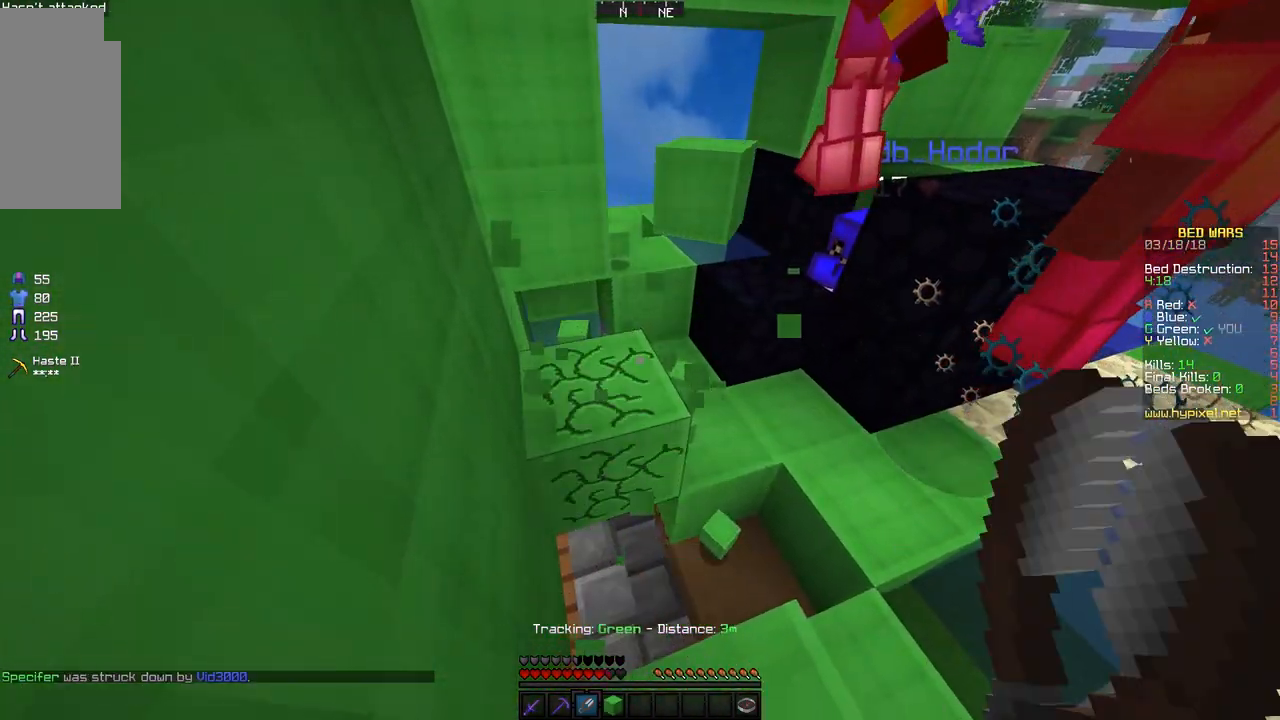
{"keys": ["a", "w"], "mouse": ["left"], "events": [[200, "mouse_left", "up"], [250, "w", "down"], [317, "mouse_left", "down"], [350, "a", "down"], [400, "mouse_left", "up"], [467, "mouse_left", "down"]]}
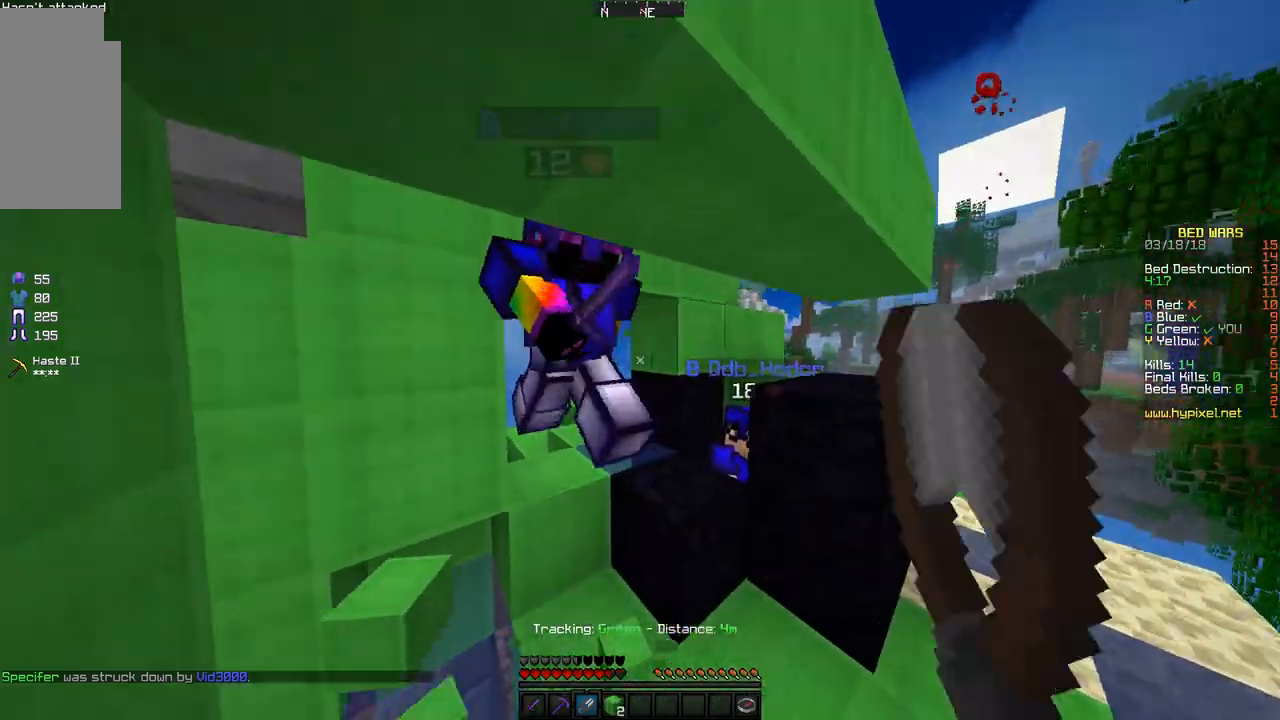
{"keys": [], "mouse": [], "events": [[67, "mouse_left", "up"], [100, "mouse_left", "down"], [150, "w", "up"], [200, "mouse_left", "up"], [250, "mouse_left", "down"], [250, "s", "down"], [367, "a", "up"], [367, "mouse_left", "up"], [367, "s", "up"], [400, "mouse_left", "down"], [500, "mouse_left", "up"]]}
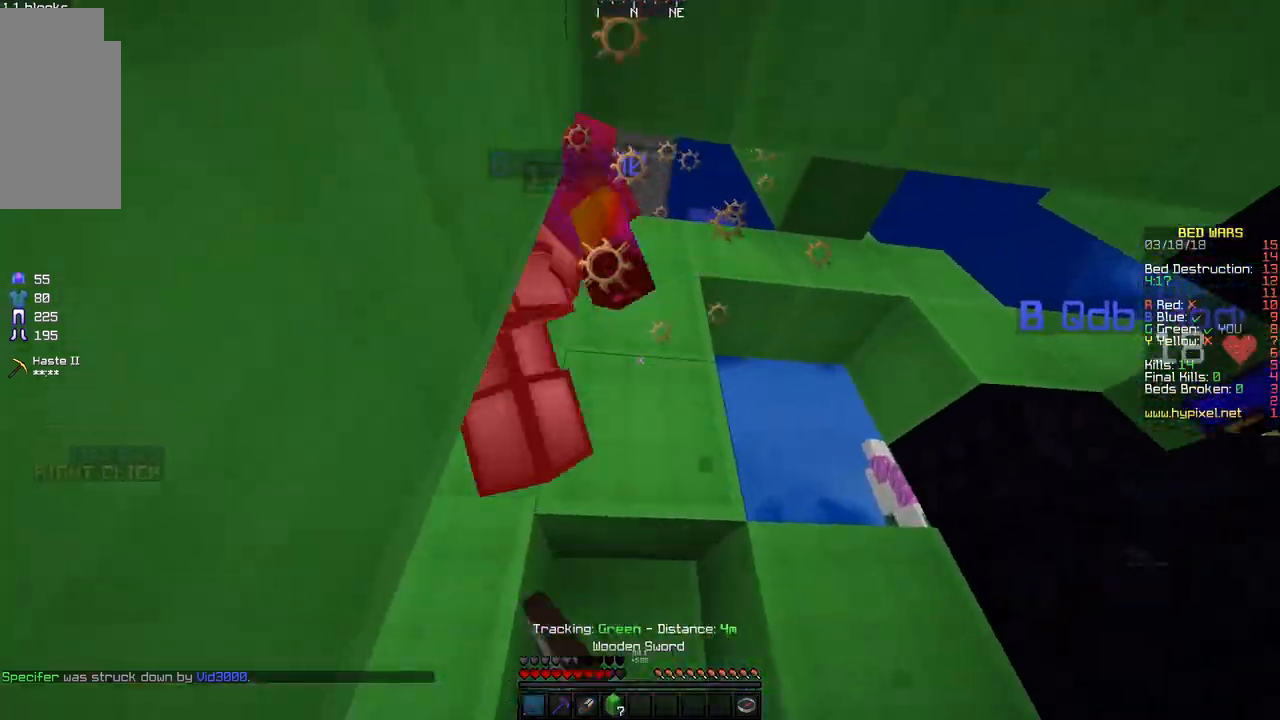
{"keys": ["w"], "mouse": ["left"], "events": [[50, "mouse_left", "down"], [150, "mouse_left", "up"], [200, "d", "down"], [200, "mouse_left", "down"], [200, "w", "down"], [467, "d", "up"]]}
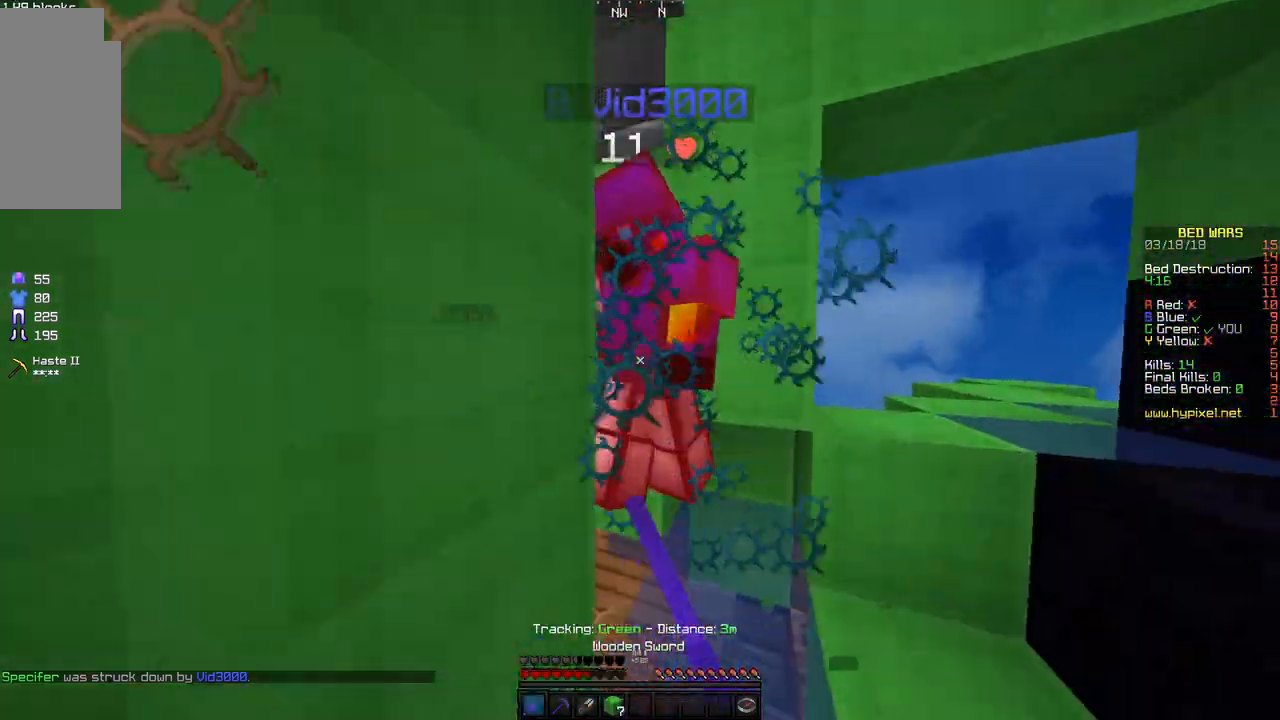
{"keys": ["d", "space", "w"], "mouse": [], "events": [[50, "mouse_left", "up"], [100, "d", "down"], [100, "mouse_left", "down"], [100, "w", "up"], [167, "d", "up"], [217, "mouse_left", "up"], [250, "mouse_left", "down"], [250, "w", "down"], [317, "d", "down"], [367, "mouse_left", "up"], [400, "mouse_left", "down"], [450, "space", "down"], [500, "mouse_left", "up"]]}
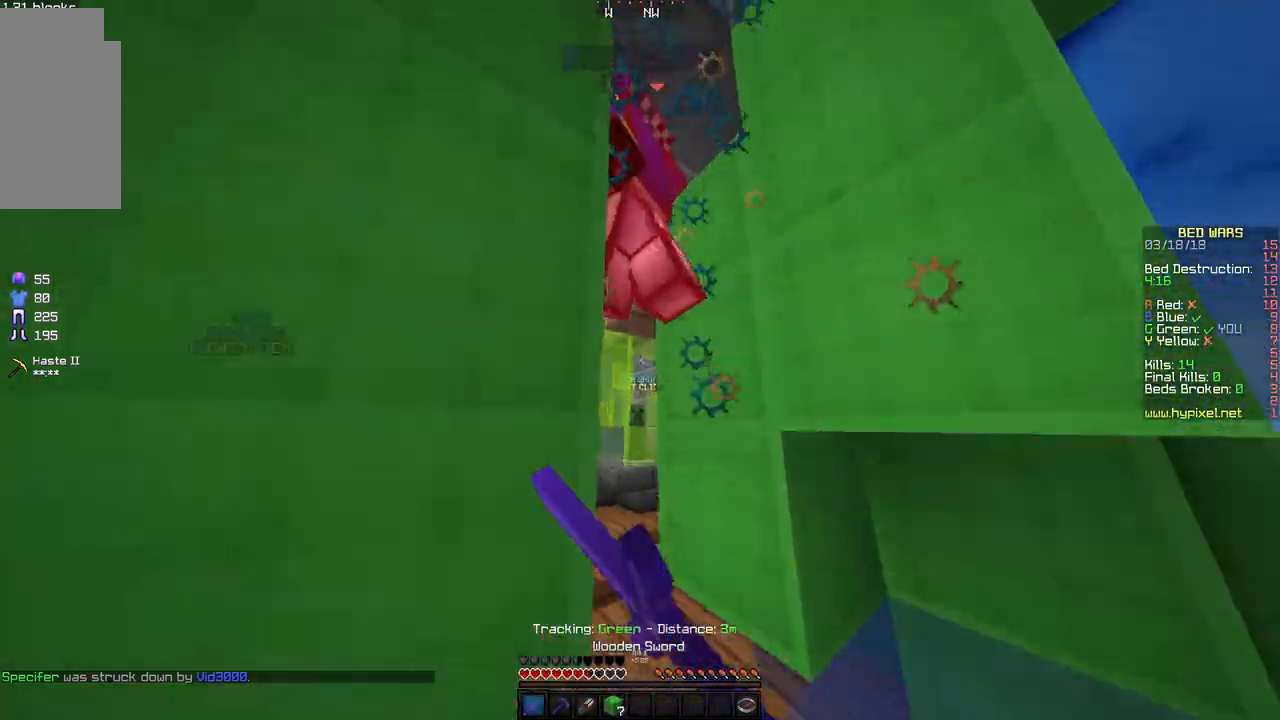
{"keys": ["w"], "mouse": ["left"], "events": [[67, "mouse_left", "down"], [150, "mouse_left", "up"], [200, "mouse_left", "down"], [250, "space", "up"], [317, "mouse_left", "up"], [350, "mouse_left", "down"], [450, "mouse_left", "up"], [500, "d", "up"], [500, "mouse_left", "down"]]}
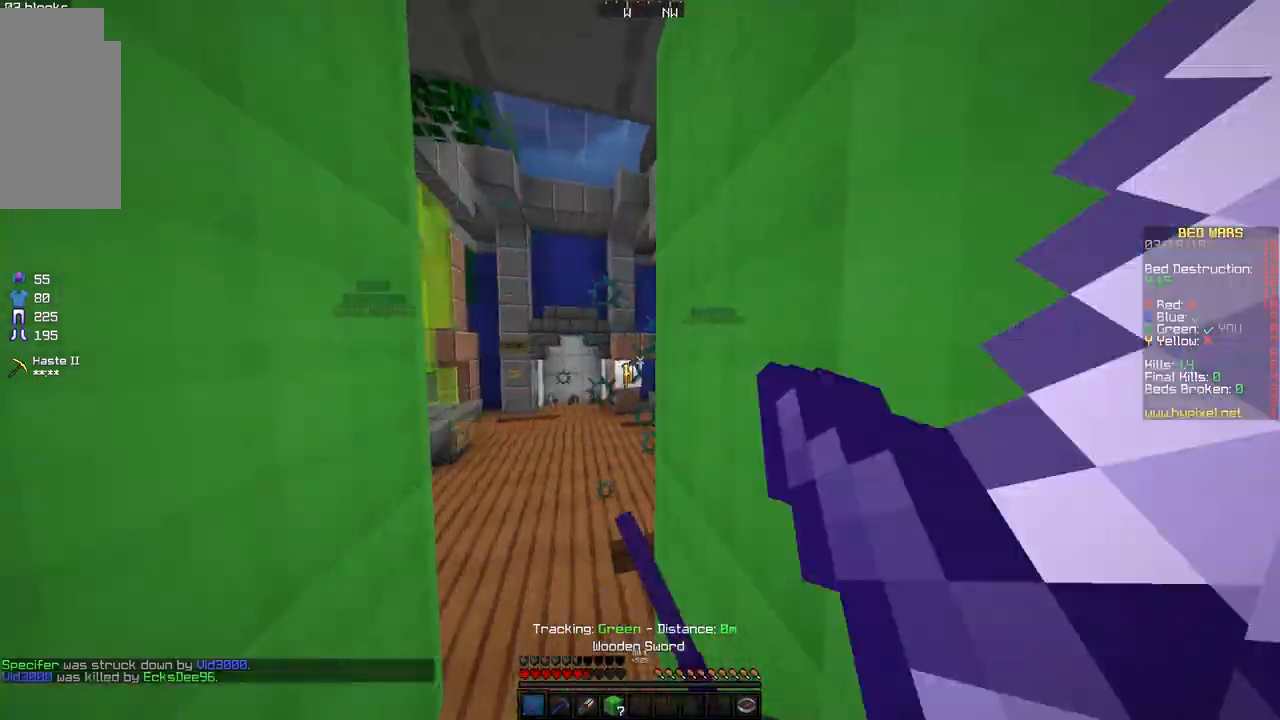
{"keys": [], "mouse": [], "events": [[100, "mouse_left", "up"], [150, "a", "down"], [200, "mouse_left", "down"], [317, "mouse_left", "up"], [450, "w", "up"], [500, "a", "up"]]}